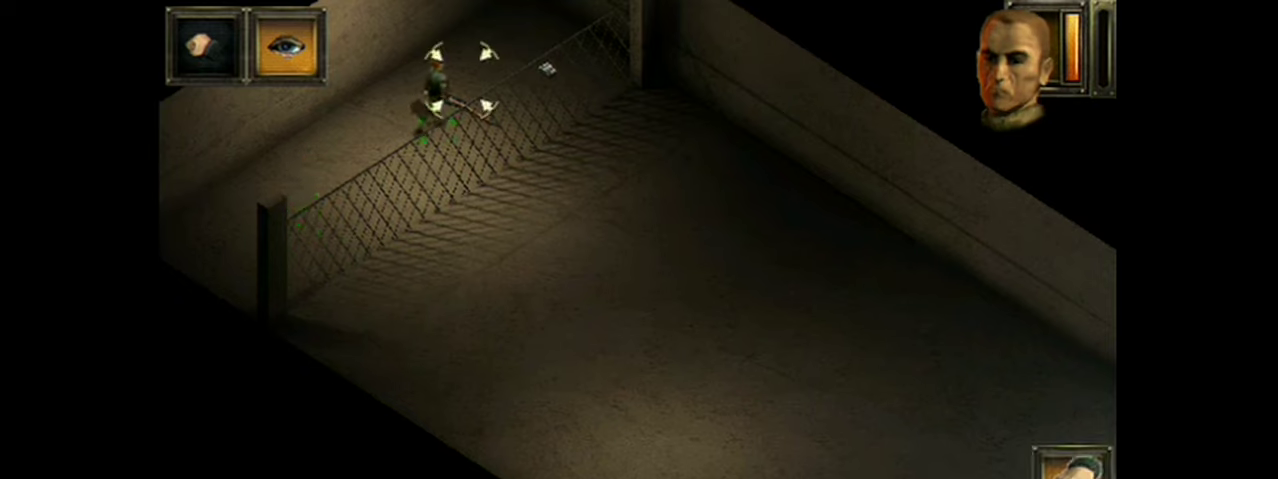
Gameplay with a controller (Xbox layout); each line is a JSON object with the inputs held at the frame after it (dt_ms = milliseconds from this image to that frame). "events" lists button and stick changes between this image and that frame as [ms after this image, input, new state], when the widget could be followed in between. Not read: DPAD_DOWN L1 L3 R1 R3 left_stick right_stick.
{"dt_ms": 100, "buttons": ["A"], "events": [[67, "A", "down"]]}
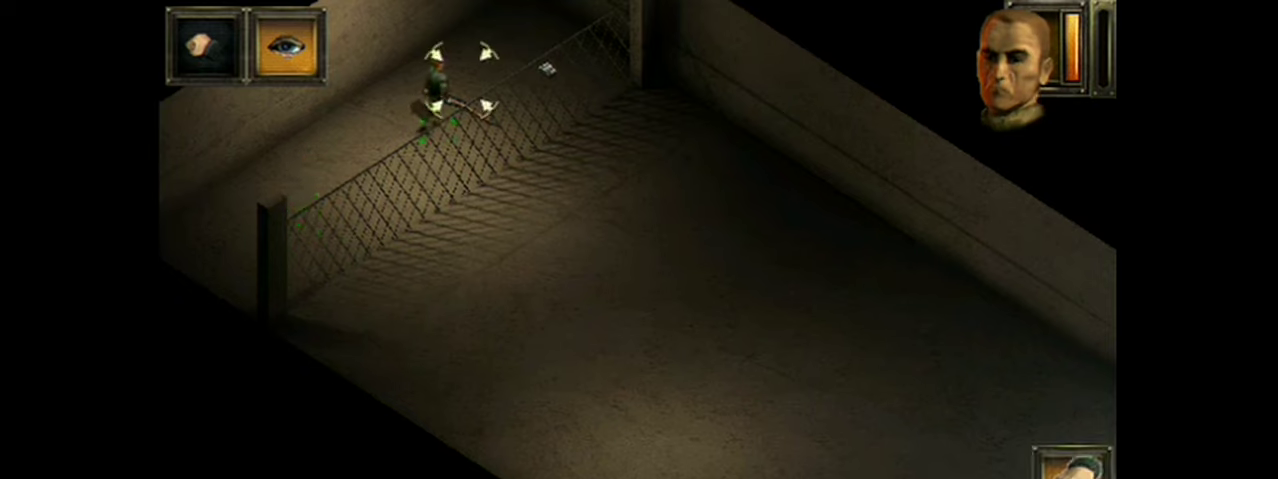
{"dt_ms": 401, "buttons": ["A"], "events": []}
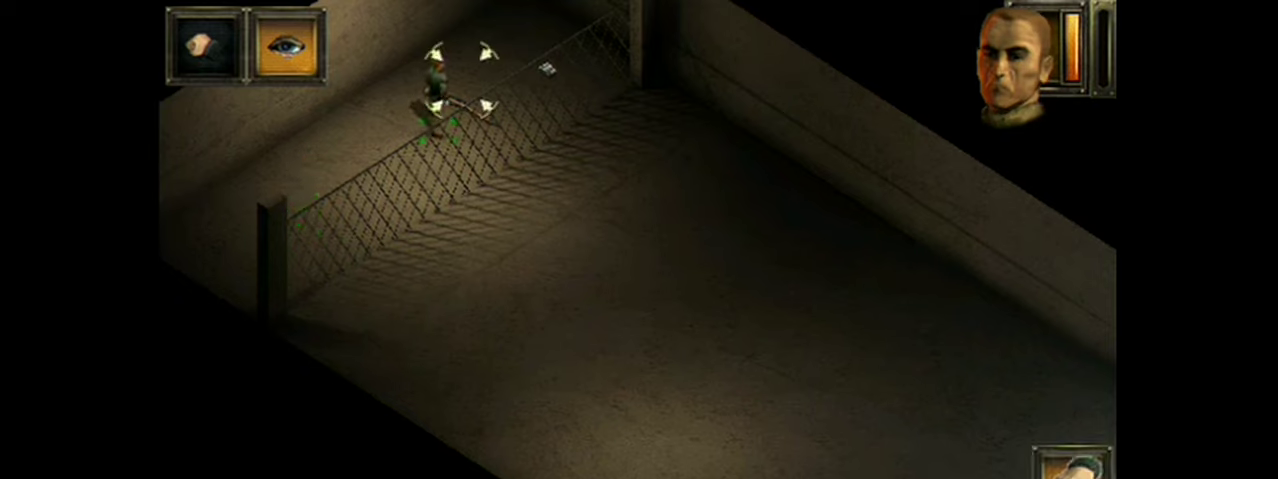
{"dt_ms": 500, "buttons": ["A"], "events": []}
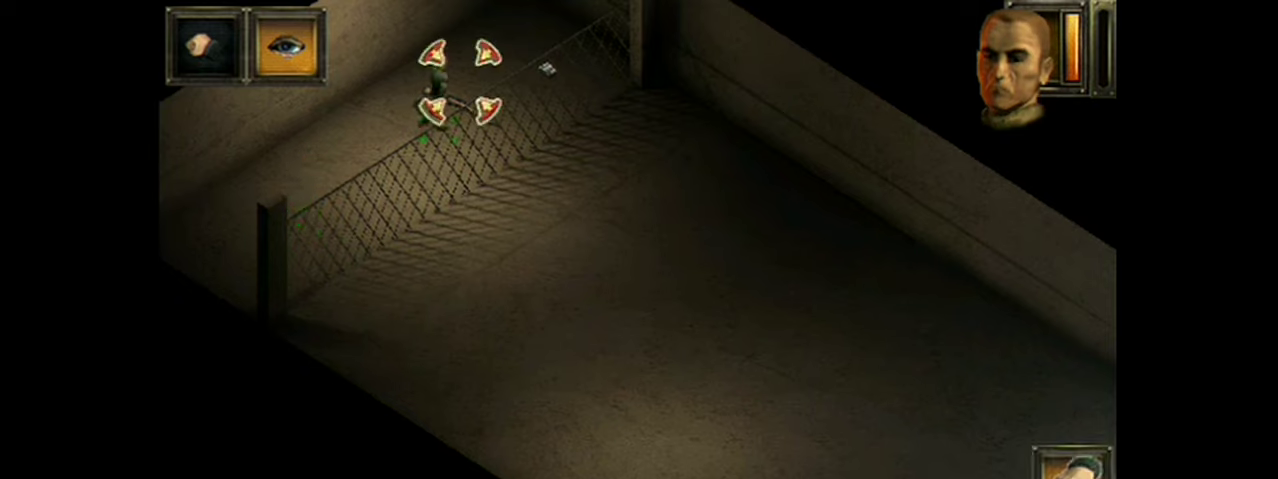
{"dt_ms": 100, "buttons": ["A"], "events": []}
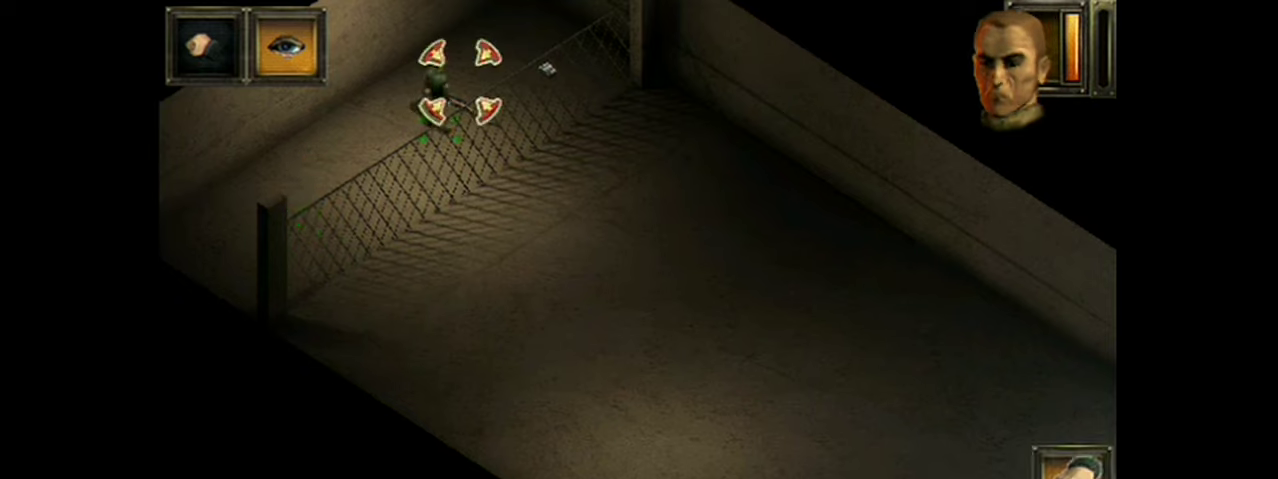
{"dt_ms": 401, "buttons": ["A"], "events": []}
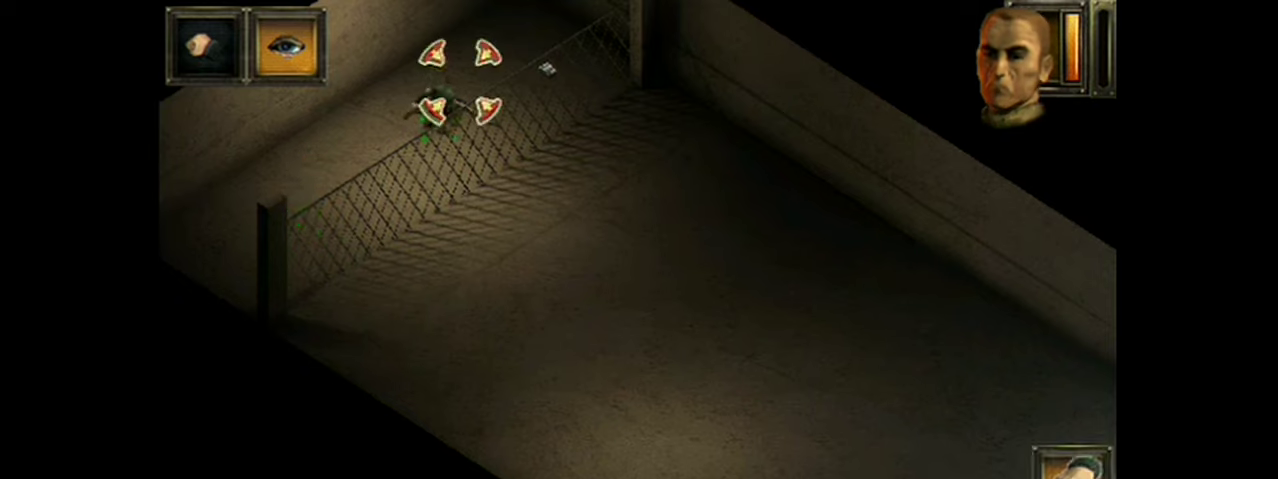
{"dt_ms": 500, "buttons": ["A"], "events": []}
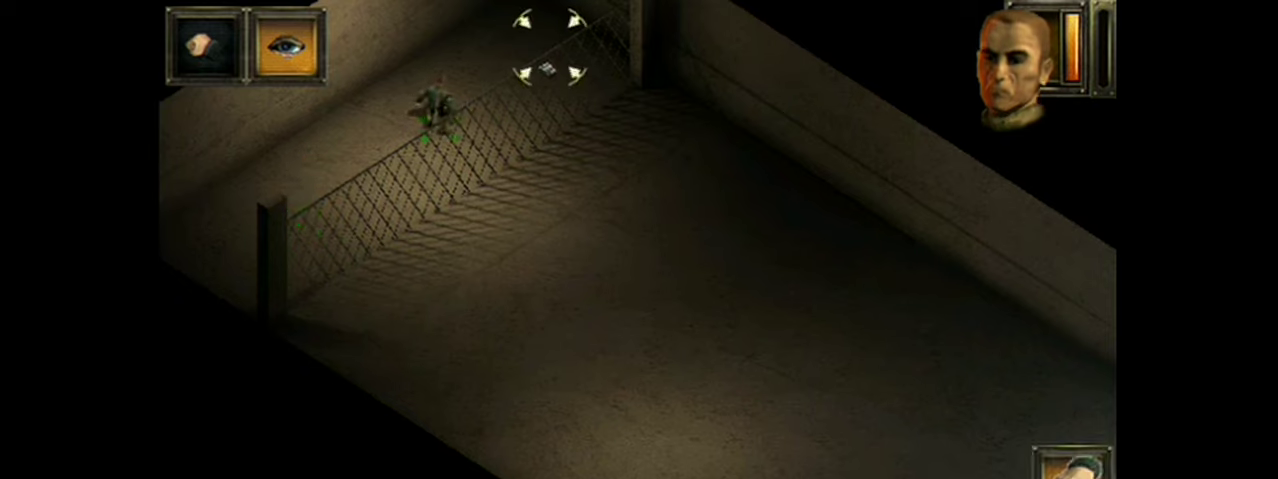
{"dt_ms": 700, "buttons": ["A"], "events": []}
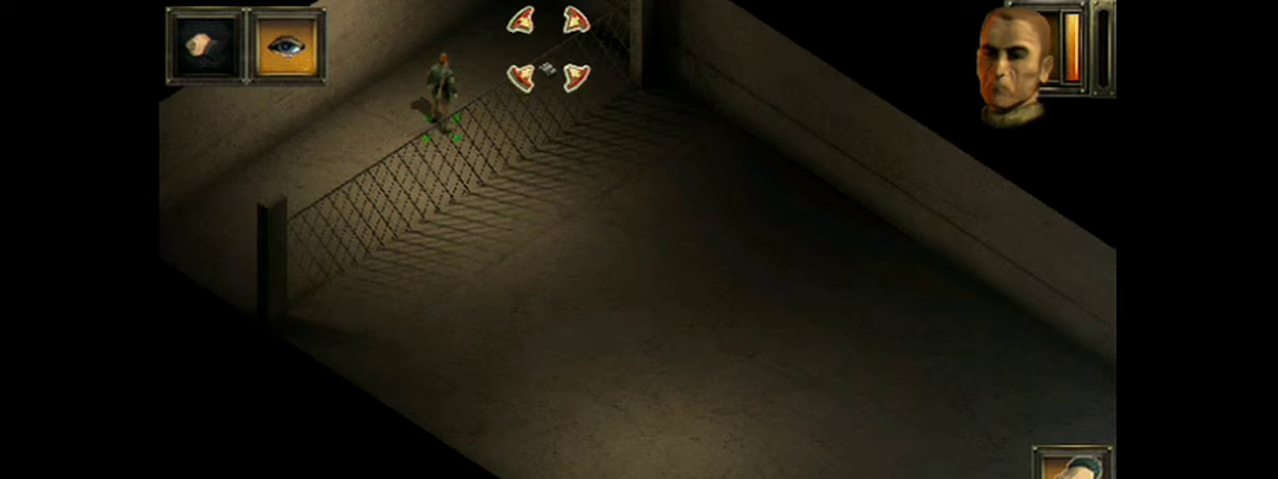
{"dt_ms": 201, "buttons": ["A"], "events": []}
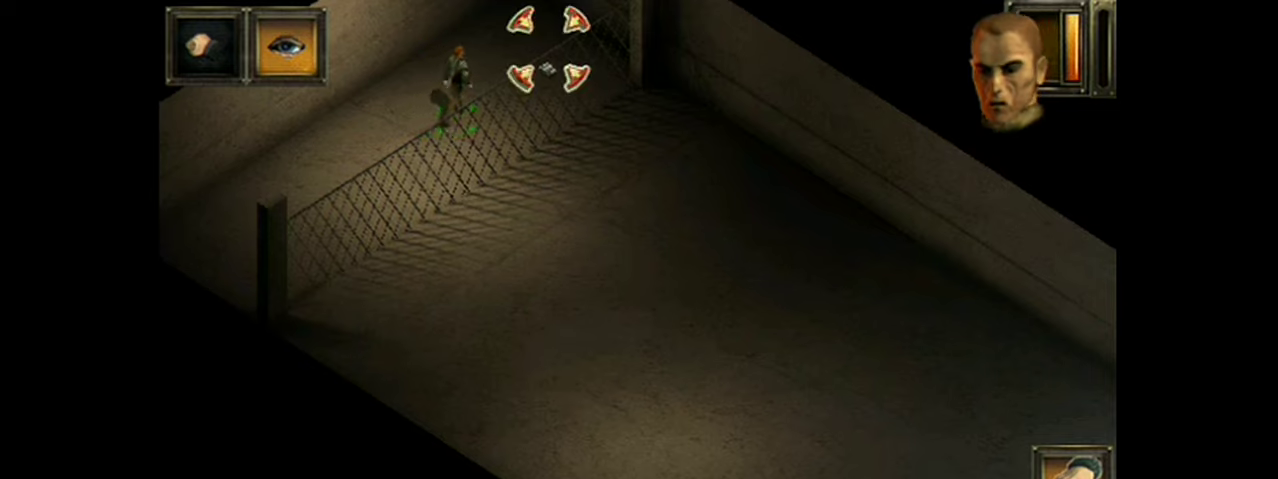
{"dt_ms": 600, "buttons": ["A"], "events": []}
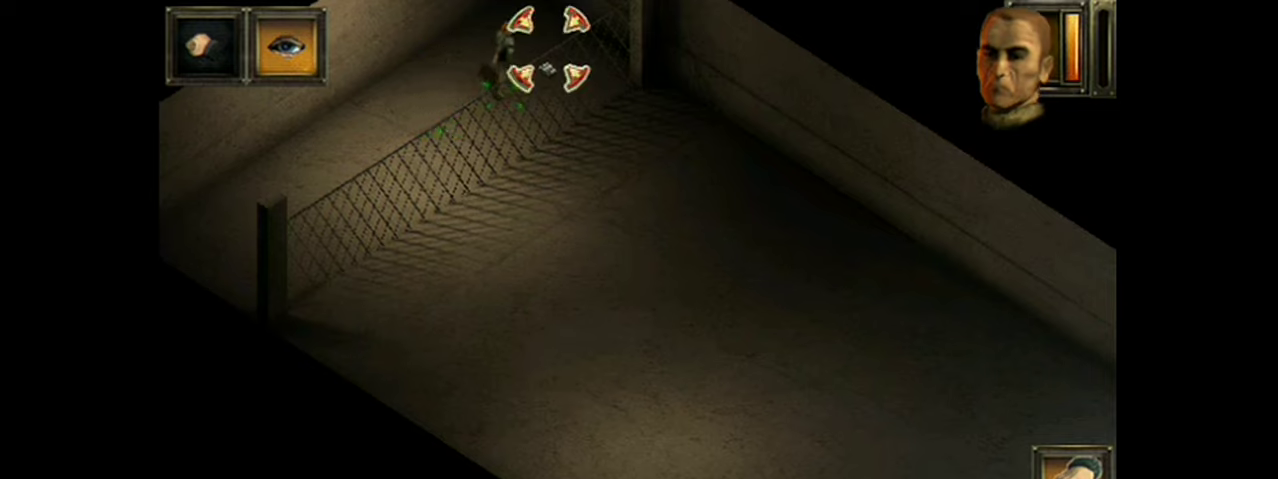
{"dt_ms": 701, "buttons": [], "events": [[684, "A", "up"]]}
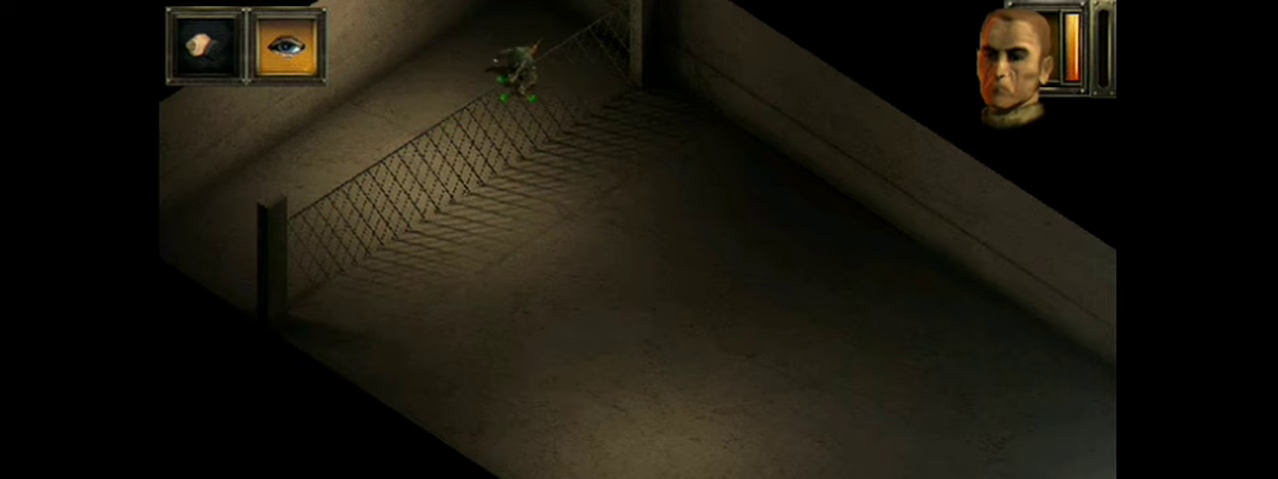
{"dt_ms": 400, "buttons": ["L2"], "events": [[367, "L2", "down"]]}
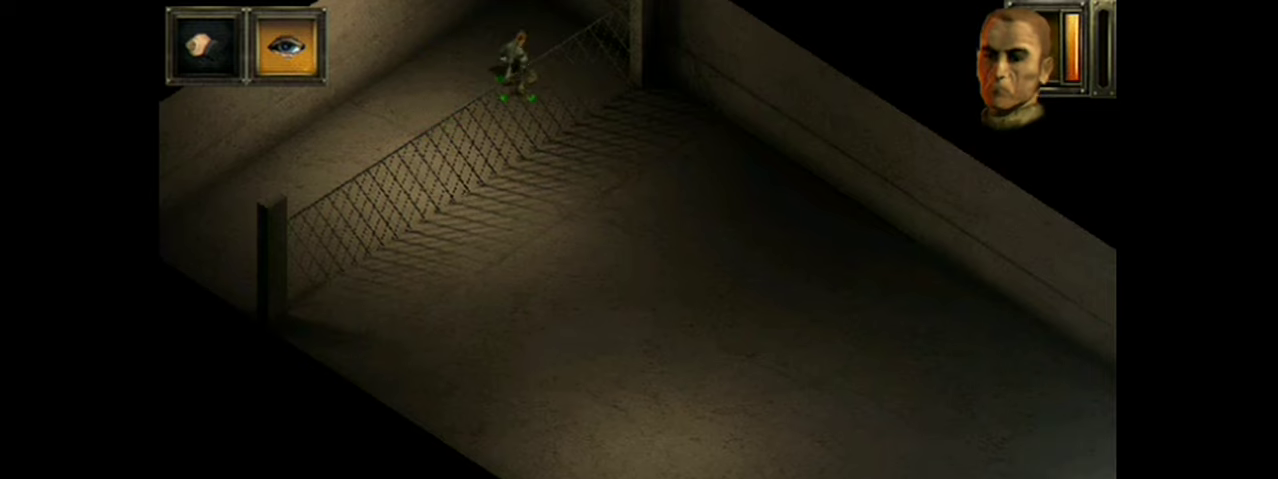
{"dt_ms": 401, "buttons": ["L2"], "events": []}
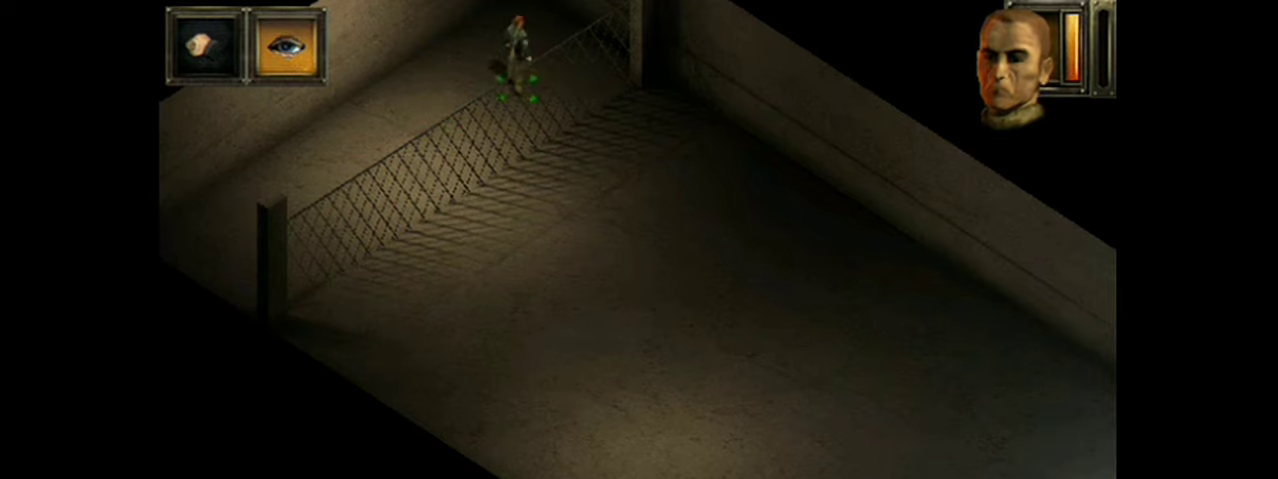
{"dt_ms": 500, "buttons": ["L2"], "events": []}
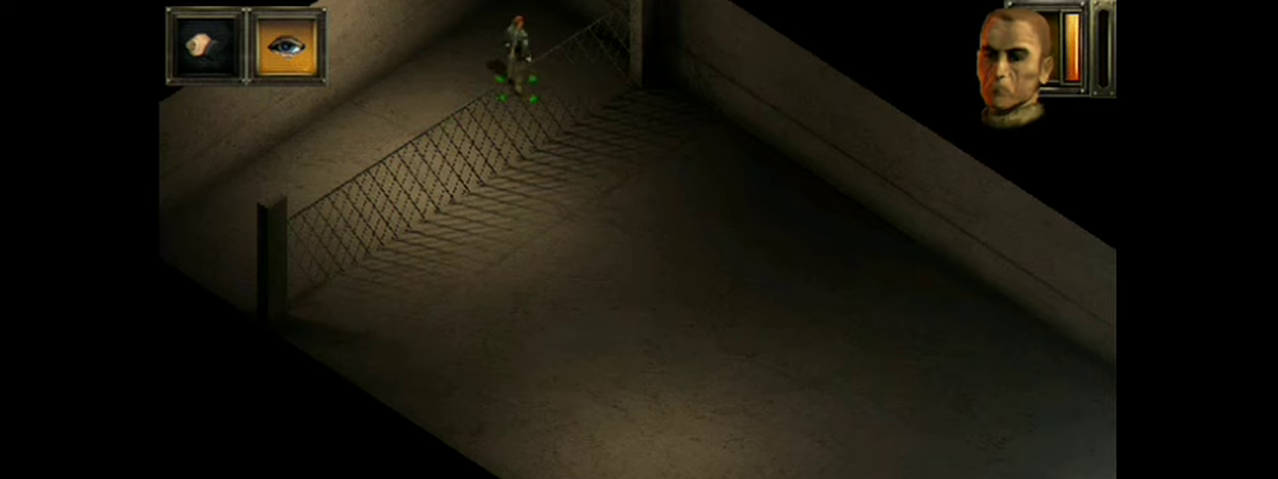
{"dt_ms": 501, "buttons": ["L2"], "events": []}
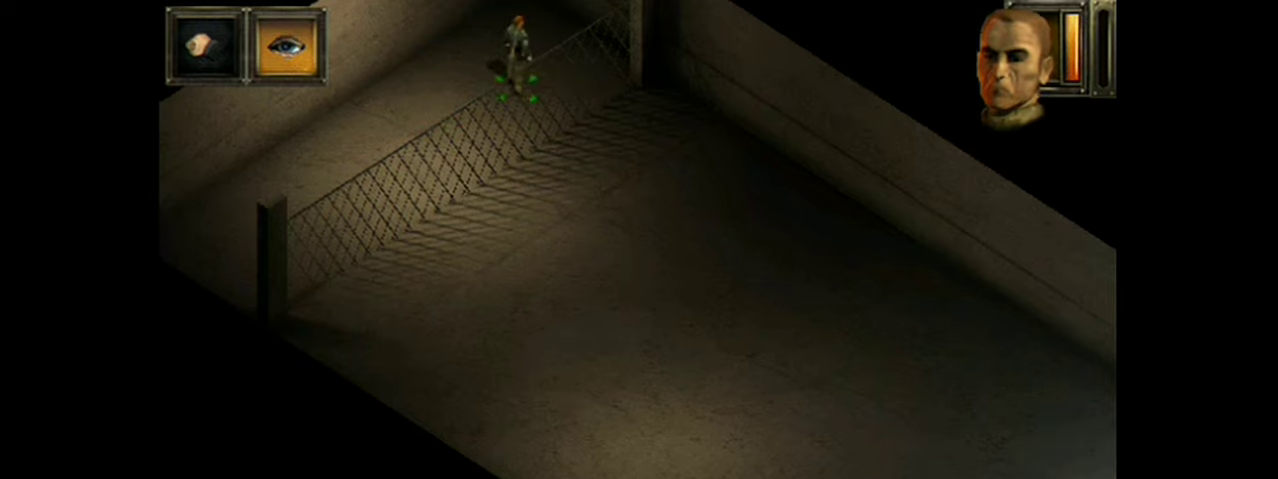
{"dt_ms": 500, "buttons": ["L2"], "events": []}
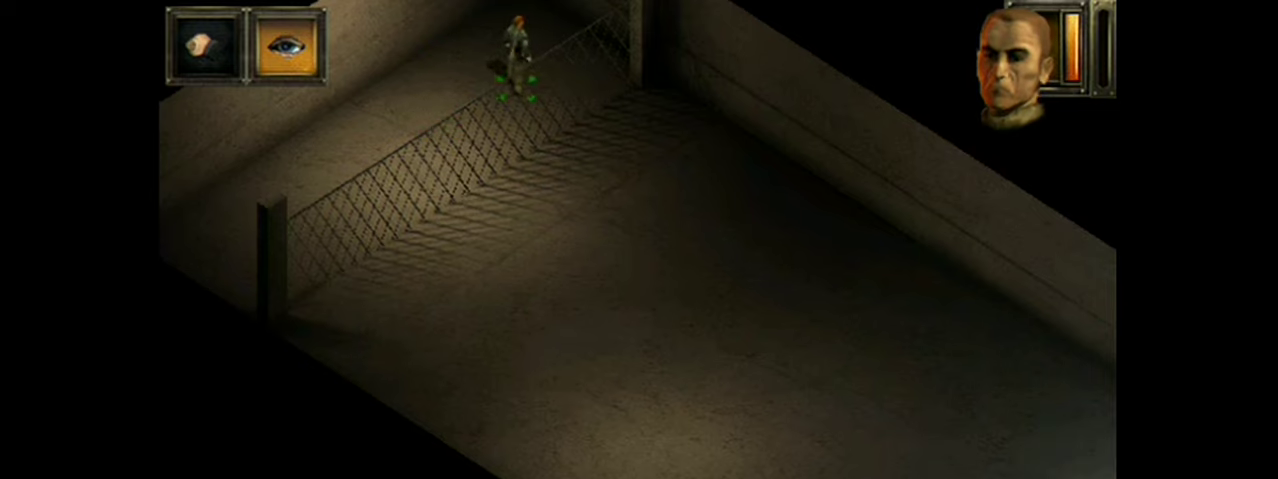
{"dt_ms": 501, "buttons": ["L2"], "events": []}
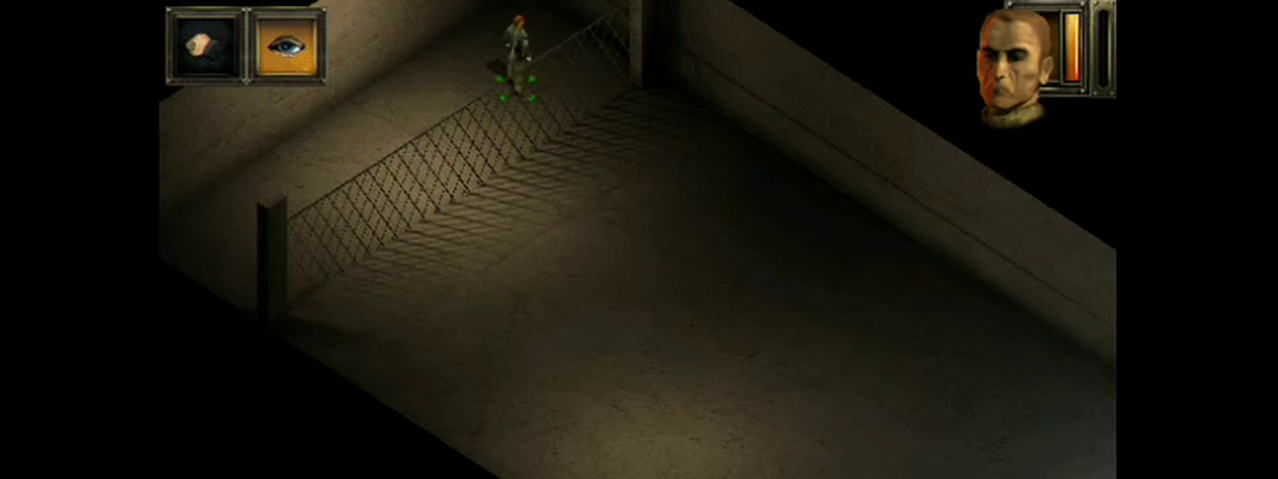
{"dt_ms": 400, "buttons": ["L2"], "events": []}
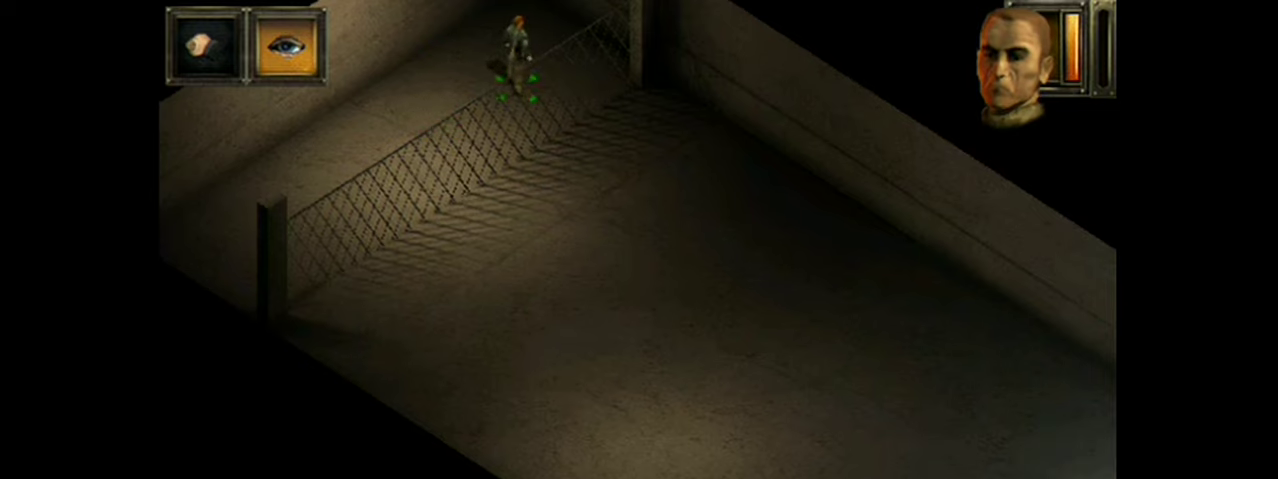
{"dt_ms": 200, "buttons": [], "events": [[167, "L2", "up"]]}
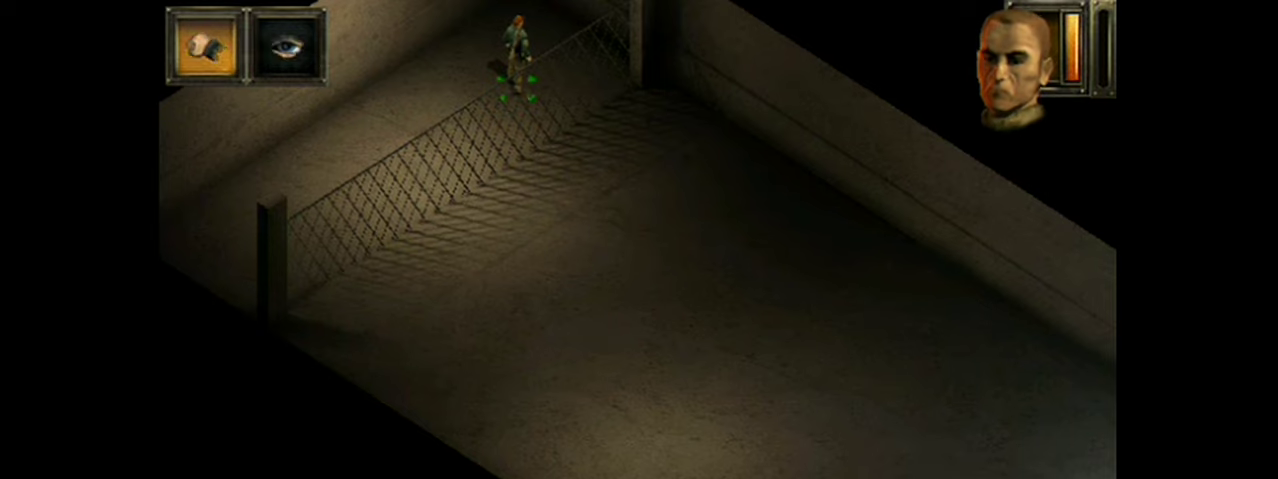
{"dt_ms": 401, "buttons": [], "events": []}
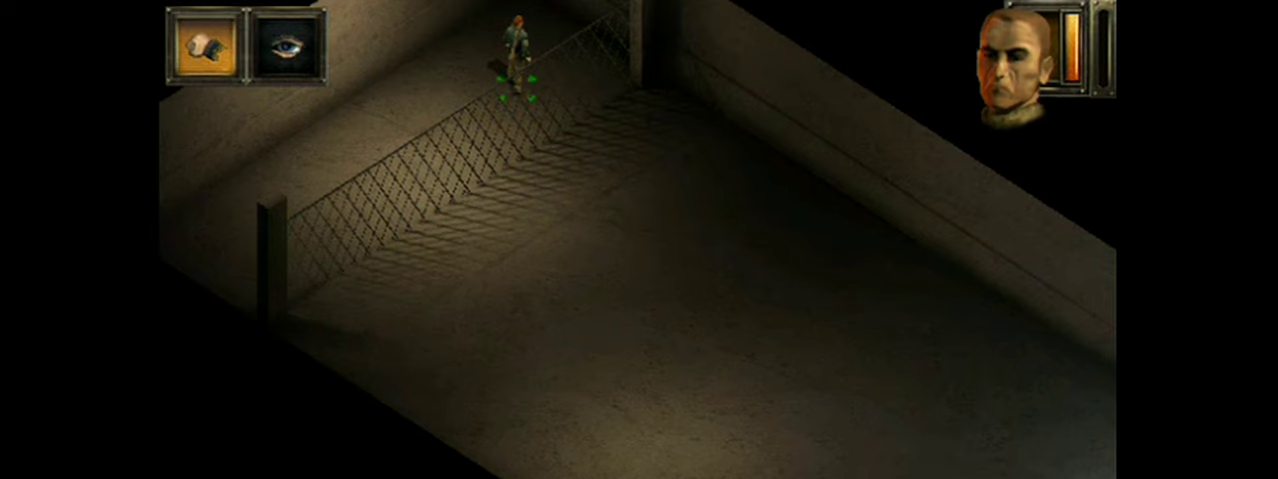
{"dt_ms": 300, "buttons": [], "events": []}
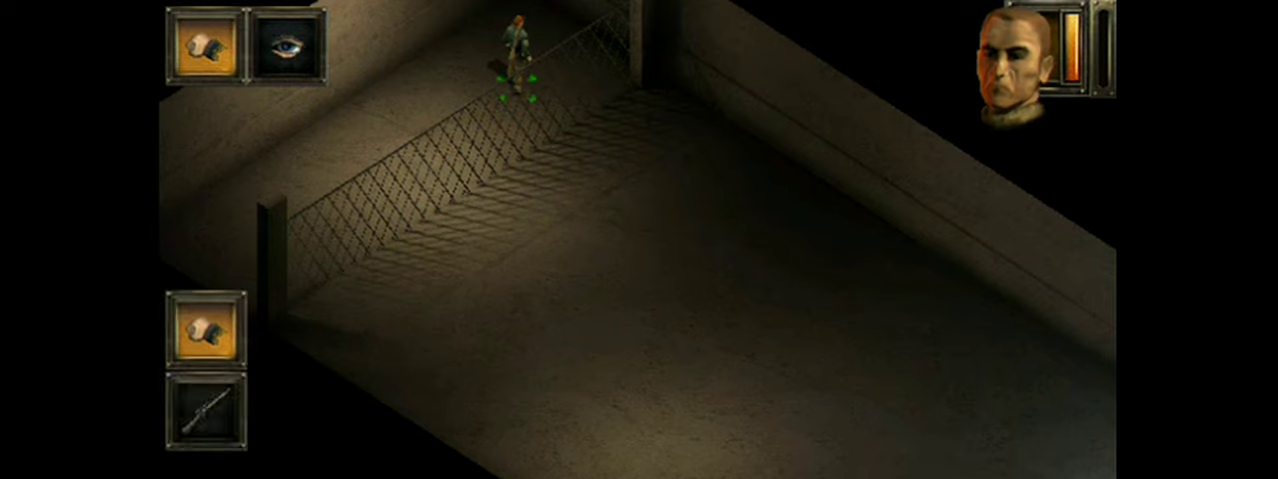
{"dt_ms": 100, "buttons": [], "events": []}
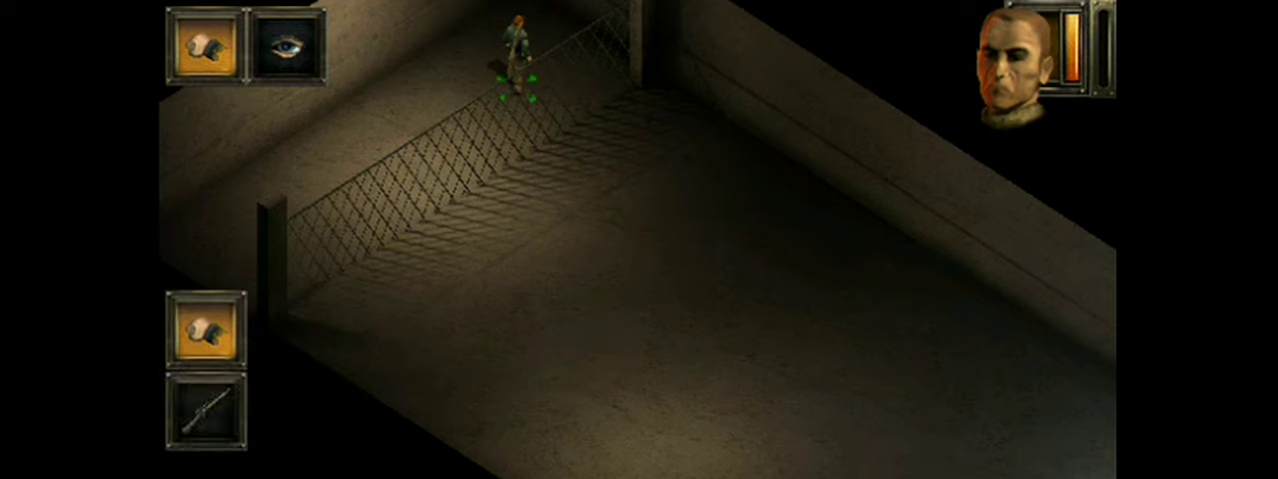
{"dt_ms": 301, "buttons": [], "events": []}
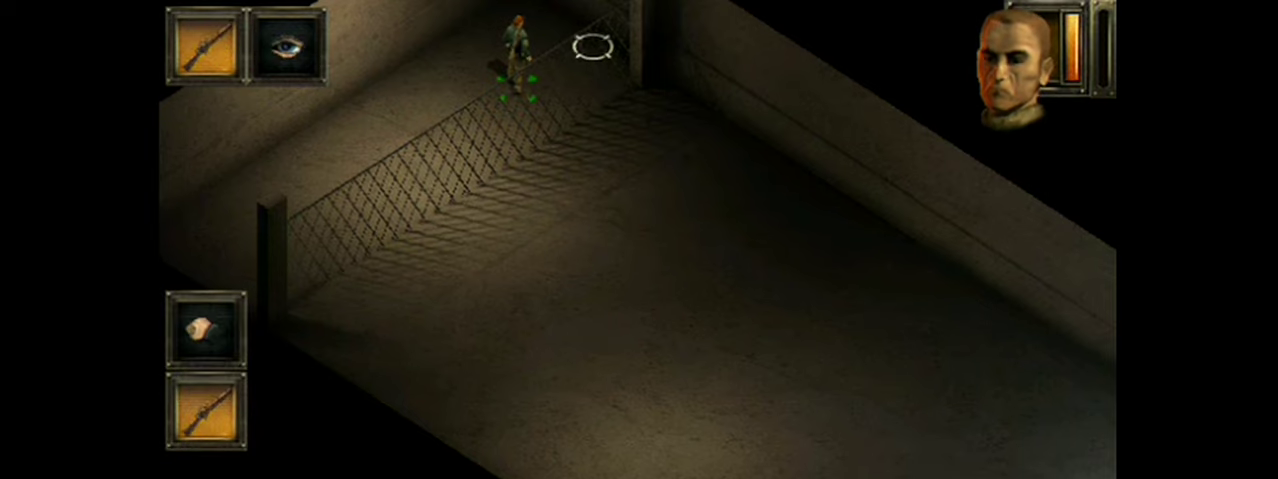
{"dt_ms": 100, "buttons": [], "events": []}
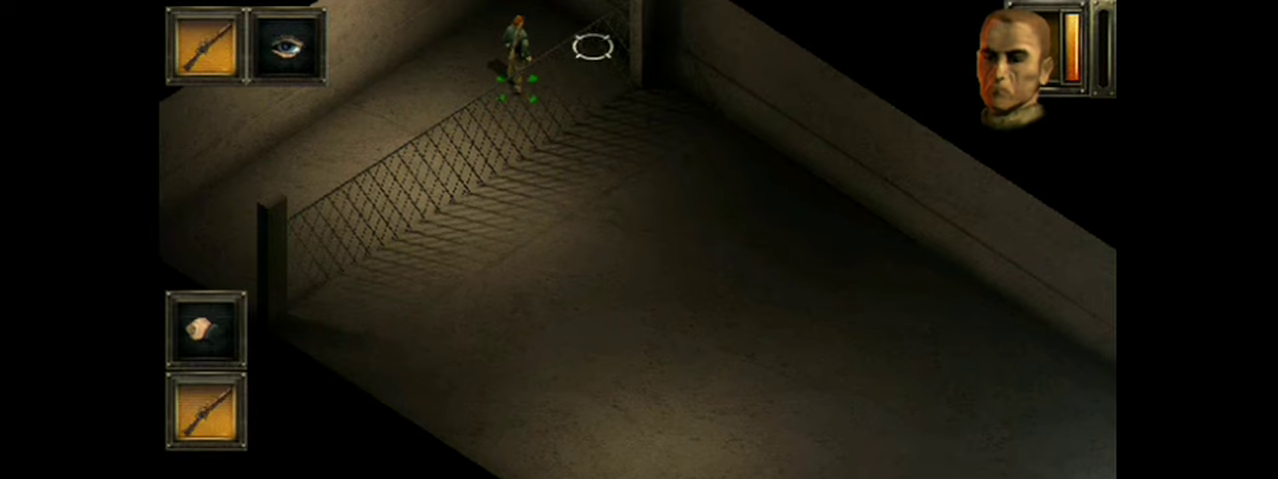
{"dt_ms": 100, "buttons": [], "events": []}